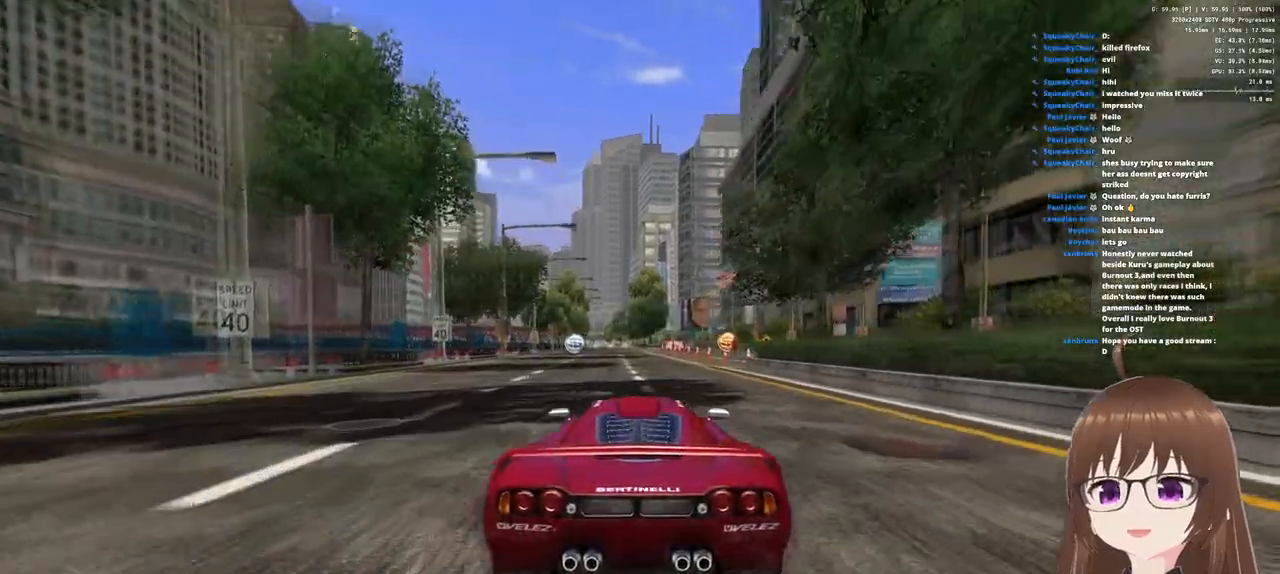
Gameplay with a controller (PlayStation layout); each line is a JSON object with the inputs held at the frame after it (dt_ms = milliseconds from this image to that frame). "events" lists button and stick changes between this image and that frame as [ms after this image, input, new state], when the widget could be followed in between.
{"dt_ms": 500, "buttons": ["CROSS"], "left_stick": "center", "right_stick": "center", "events": [[233, "left_stick", "center"]]}
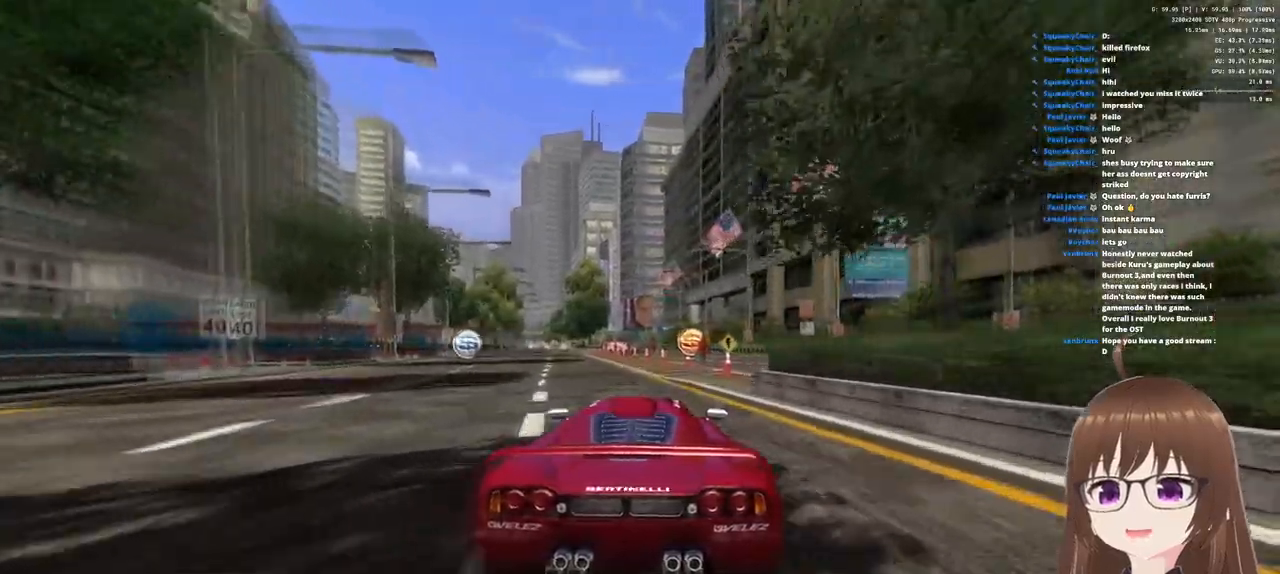
{"dt_ms": 500, "buttons": ["CROSS"], "left_stick": "center", "right_stick": "center", "events": [[33, "left_stick", "right"], [267, "left_stick", "center"]]}
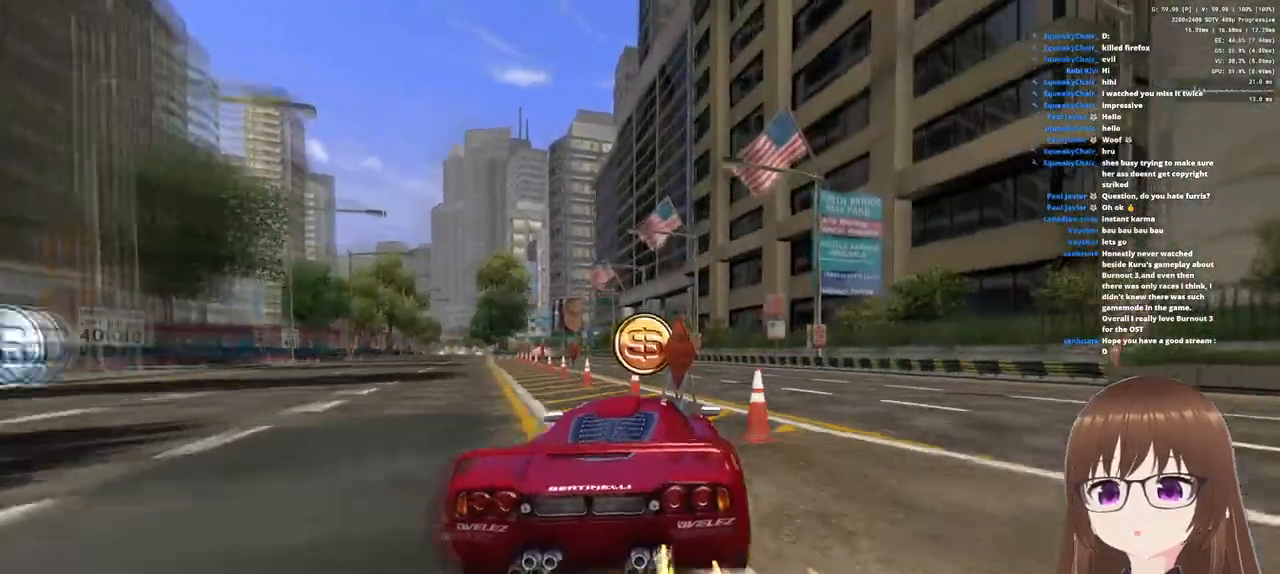
{"dt_ms": 500, "buttons": ["CROSS"], "left_stick": "center", "right_stick": "center", "events": [[133, "left_stick", "right"], [300, "left_stick", "center"]]}
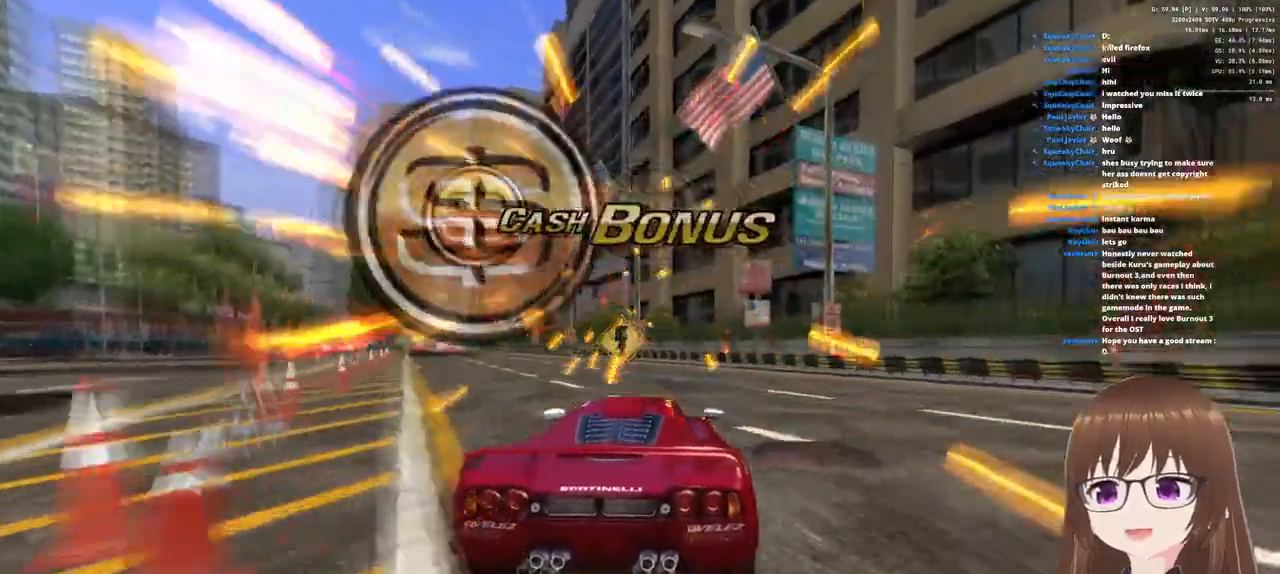
{"dt_ms": 500, "buttons": ["CROSS"], "left_stick": "left", "right_stick": "center", "events": [[33, "left_stick", "left"]]}
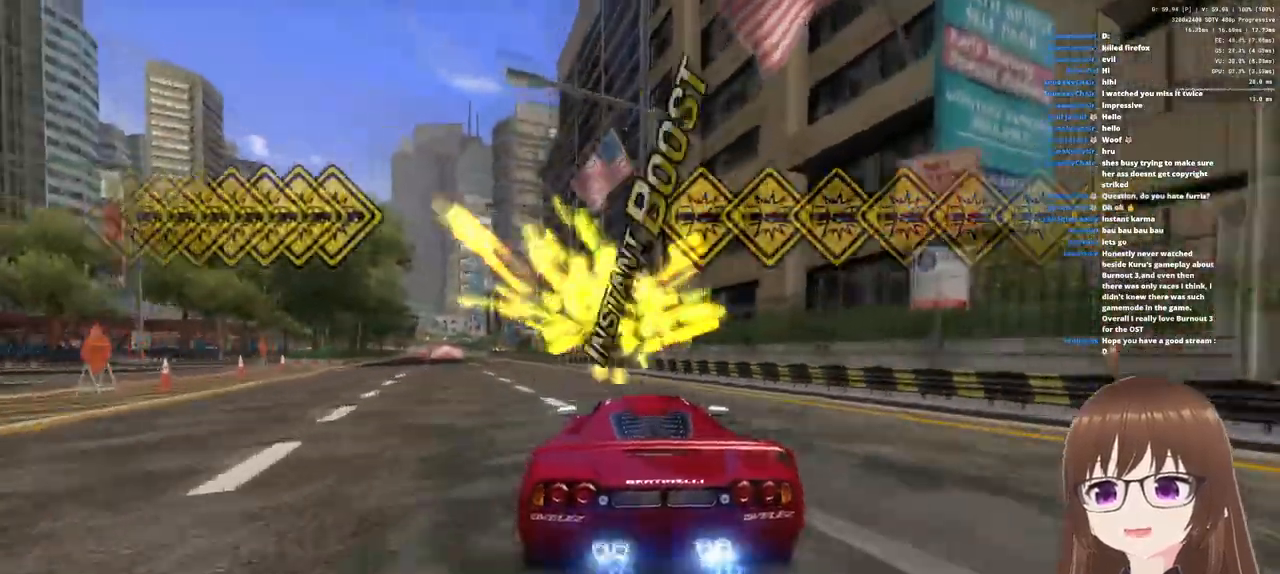
{"dt_ms": 500, "buttons": ["CROSS"], "left_stick": "left", "right_stick": "center", "events": []}
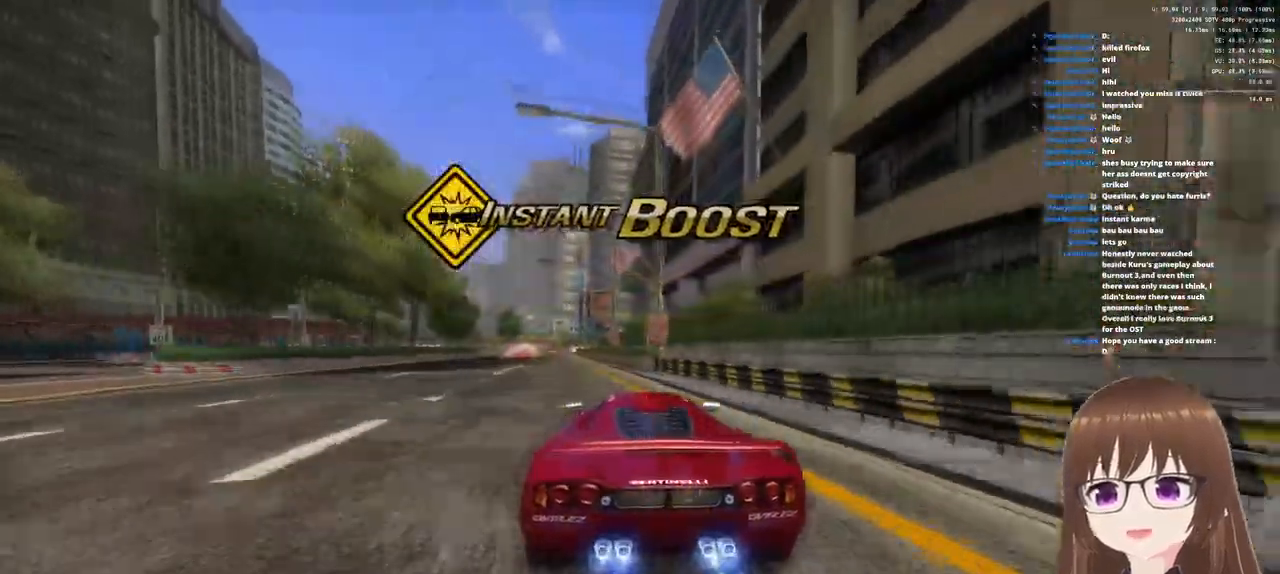
{"dt_ms": 500, "buttons": ["CROSS"], "left_stick": "left", "right_stick": "center", "events": [[17, "left_stick", "center"], [133, "left_stick", "left"], [300, "left_stick", "center"], [400, "left_stick", "left"]]}
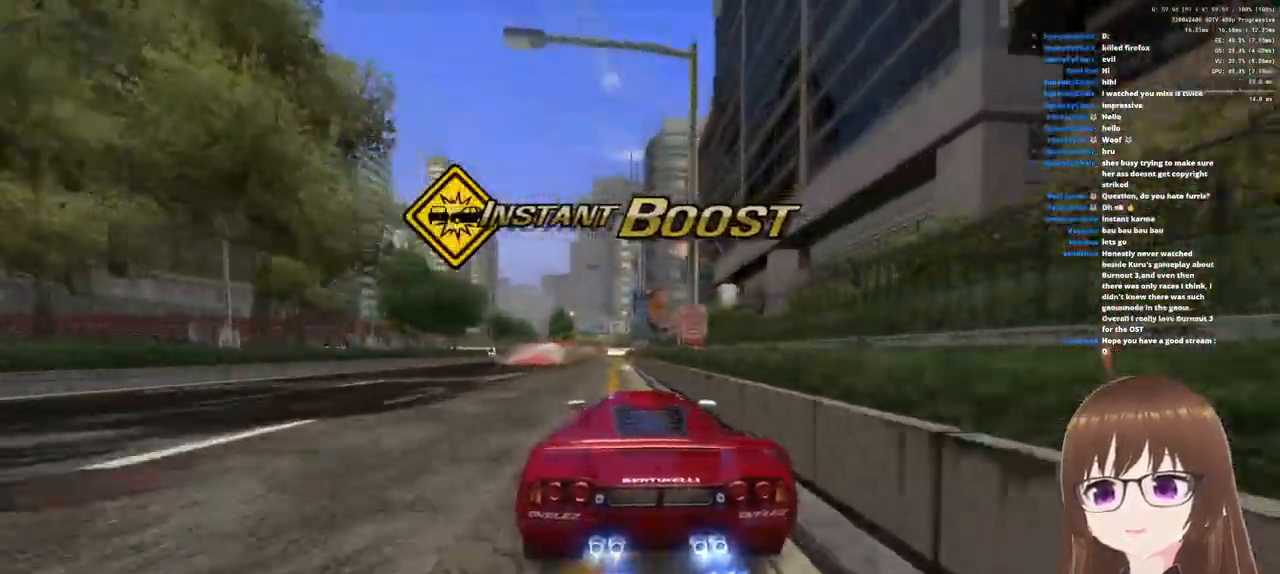
{"dt_ms": 500, "buttons": ["CROSS"], "left_stick": "center", "right_stick": "center", "events": [[150, "left_stick", "center"]]}
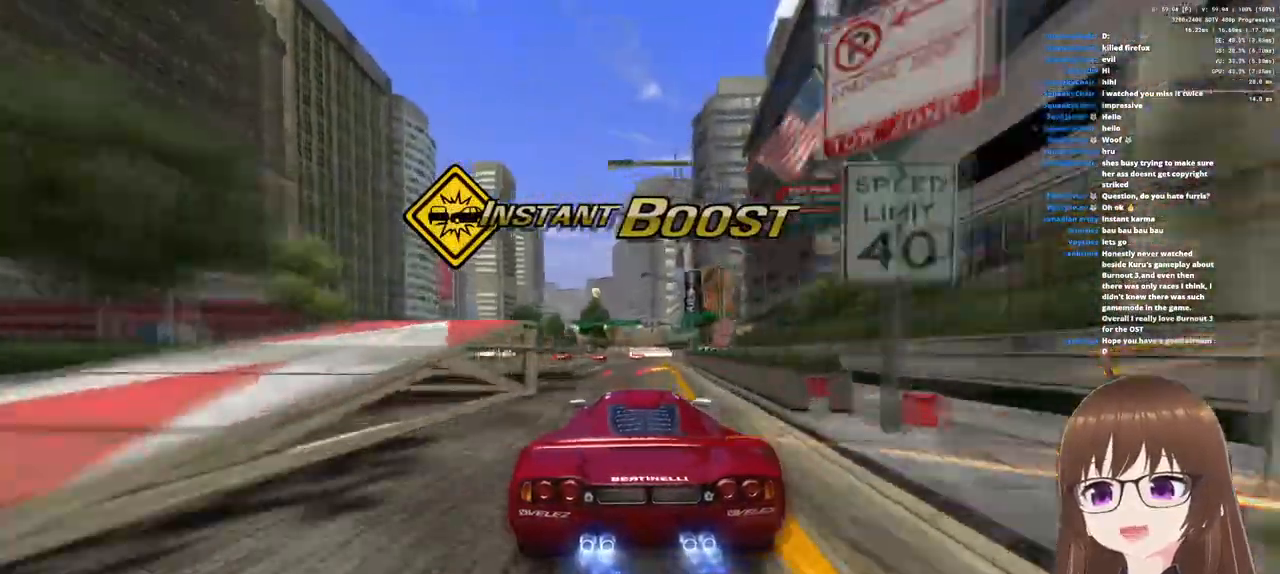
{"dt_ms": 500, "buttons": ["CROSS"], "left_stick": "center", "right_stick": "center", "events": [[33, "left_stick", "right"], [317, "left_stick", "center"]]}
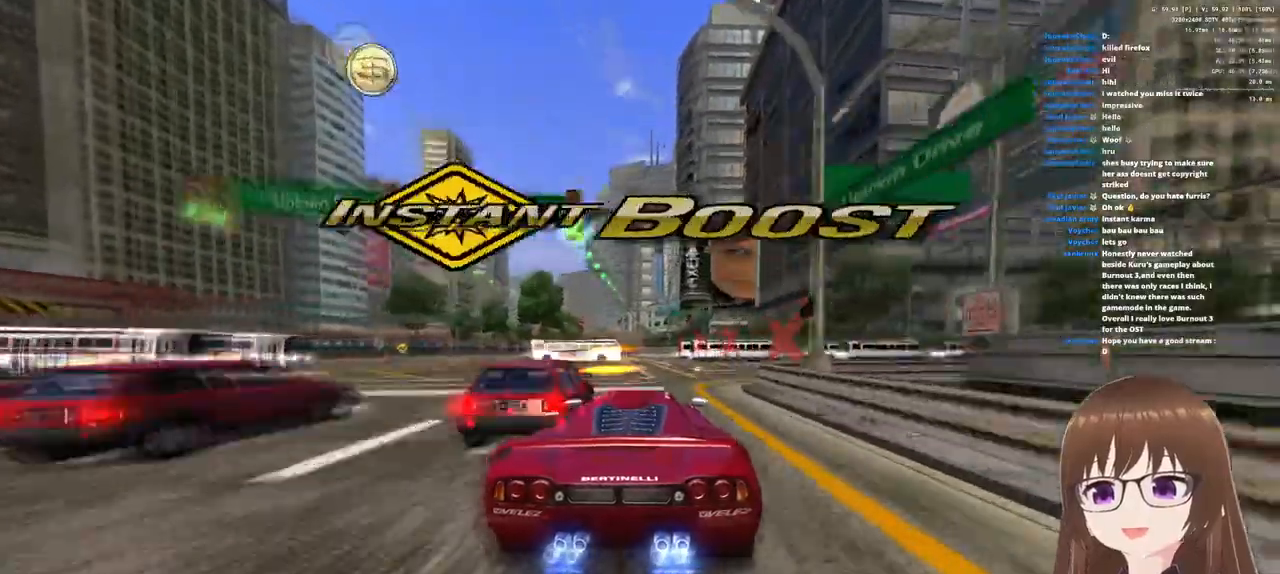
{"dt_ms": 500, "buttons": ["CROSS", "SQUARE", "R1"], "left_stick": "left", "right_stick": "center", "events": [[67, "left_stick", "left"], [217, "R1", "down"], [217, "SQUARE", "down"]]}
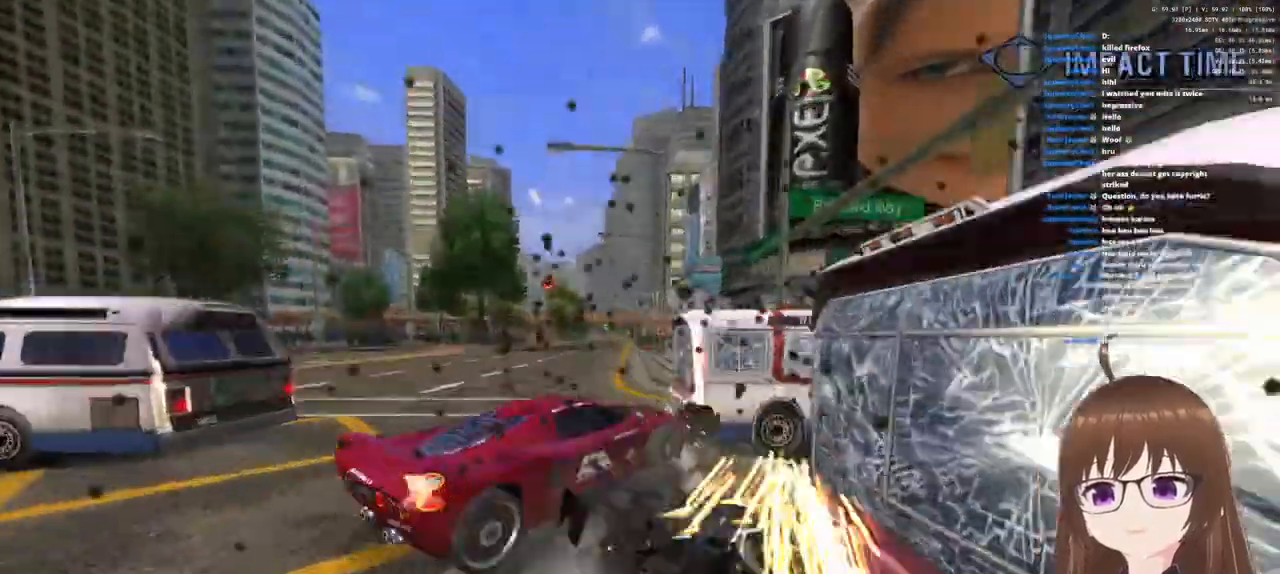
{"dt_ms": 500, "buttons": ["CROSS", "R1"], "left_stick": "left", "right_stick": "center", "events": [[383, "SQUARE", "up"]]}
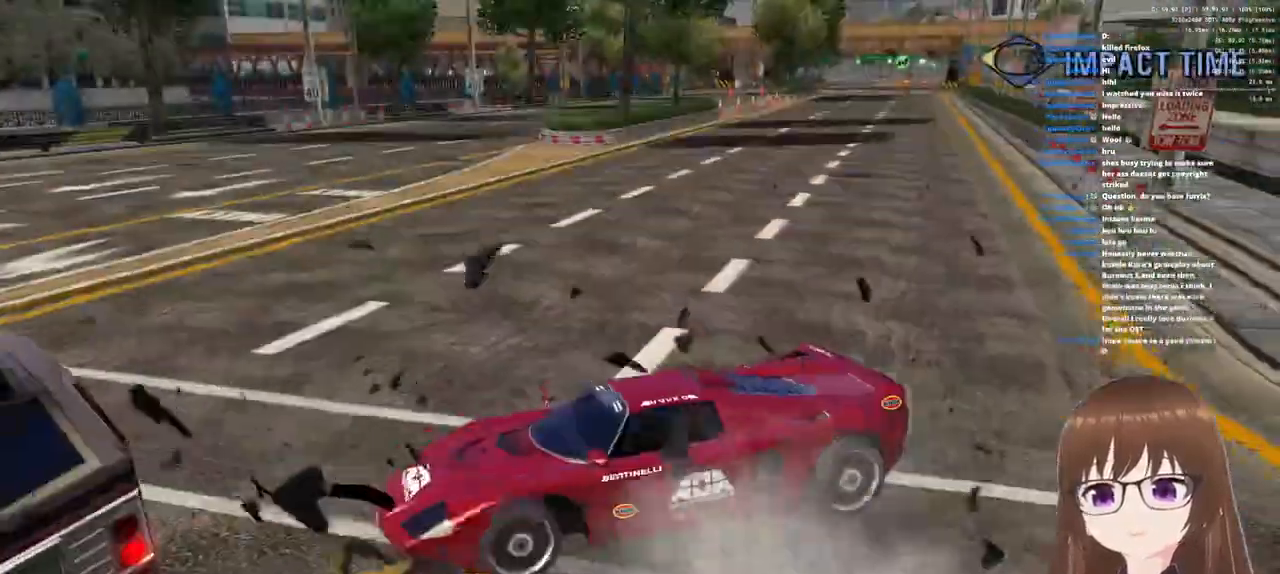
{"dt_ms": 500, "buttons": ["CROSS", "R1"], "left_stick": "right", "right_stick": "center", "events": [[50, "left_stick", "center"], [100, "left_stick", "right"]]}
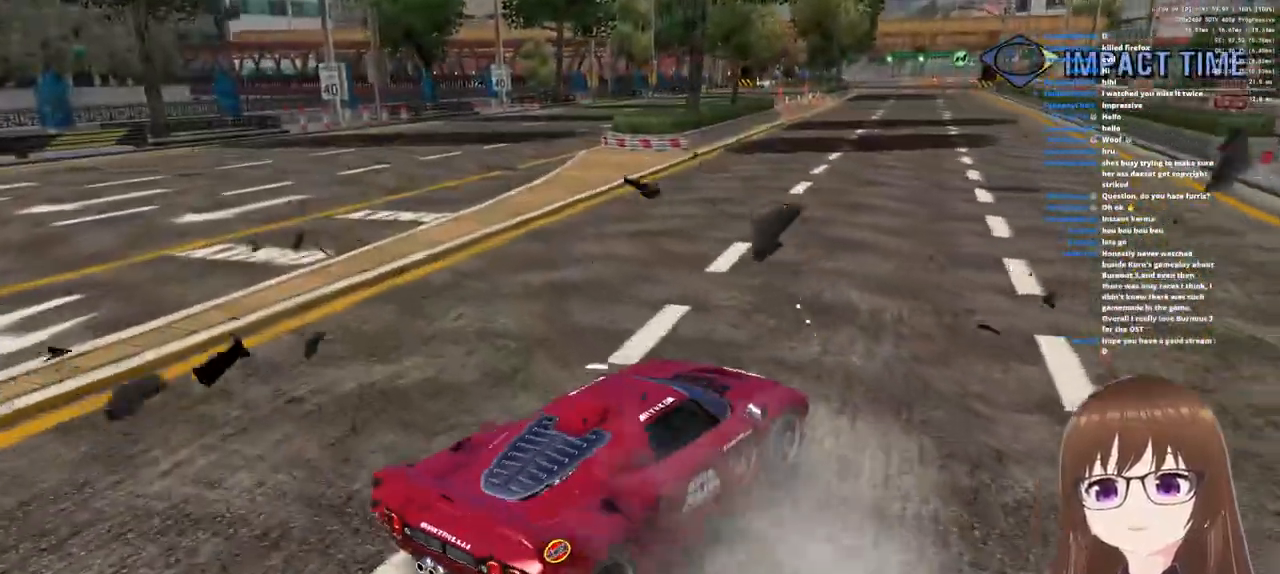
{"dt_ms": 500, "buttons": ["CROSS", "R1"], "left_stick": "right", "right_stick": "center", "events": []}
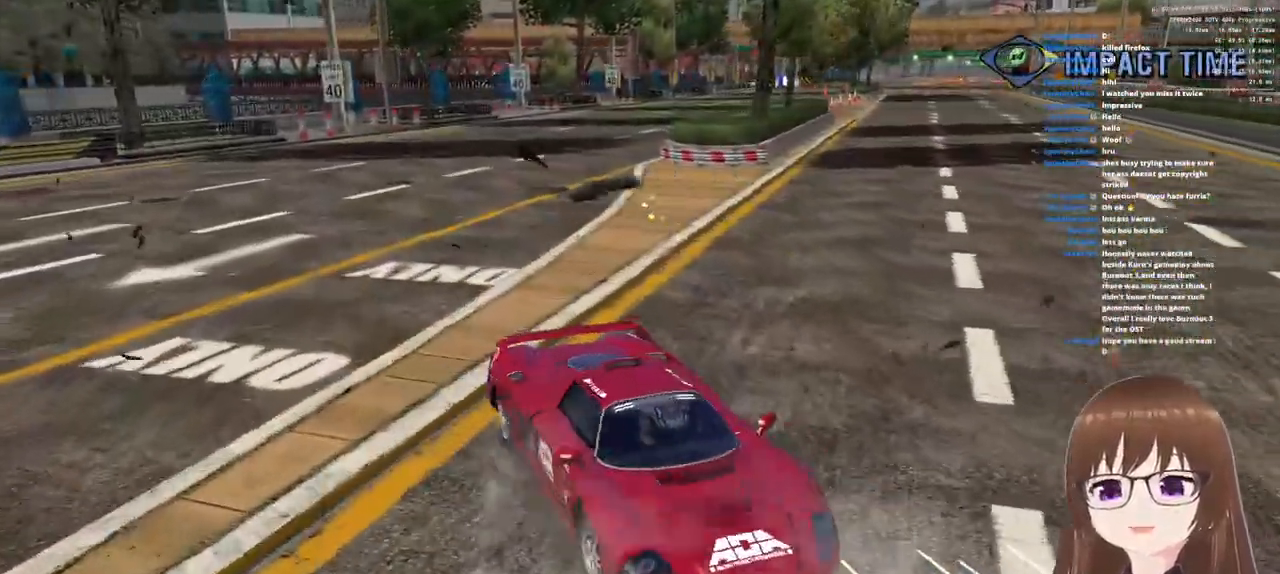
{"dt_ms": 500, "buttons": ["CROSS", "R1"], "left_stick": "right", "right_stick": "center", "events": []}
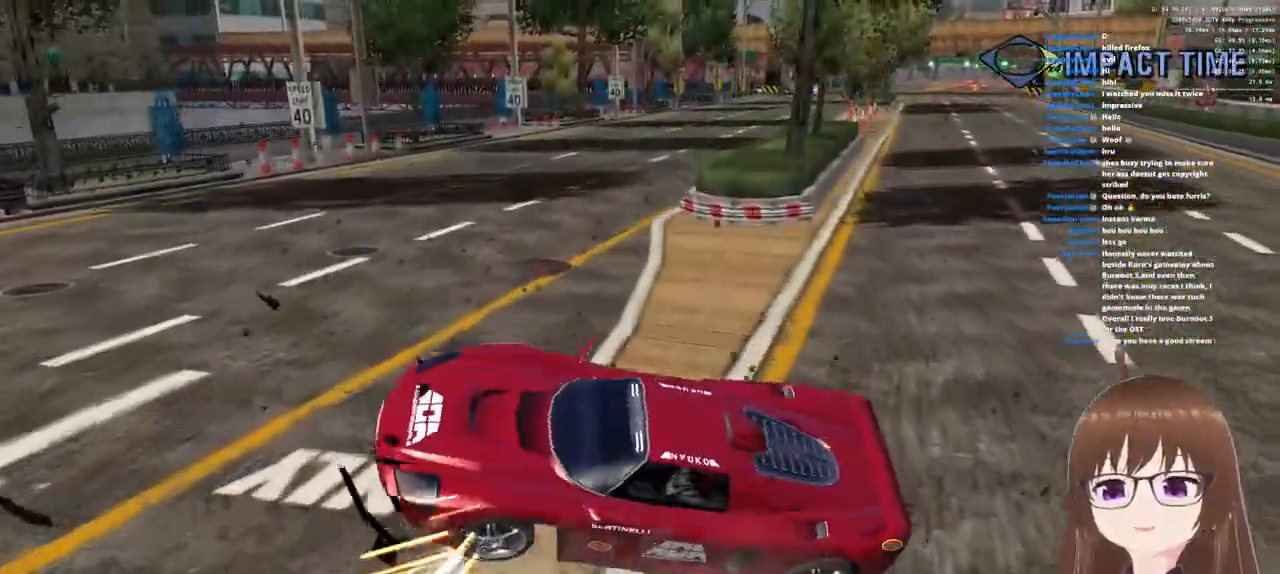
{"dt_ms": 500, "buttons": ["CROSS", "R1"], "left_stick": "right", "right_stick": "center", "events": []}
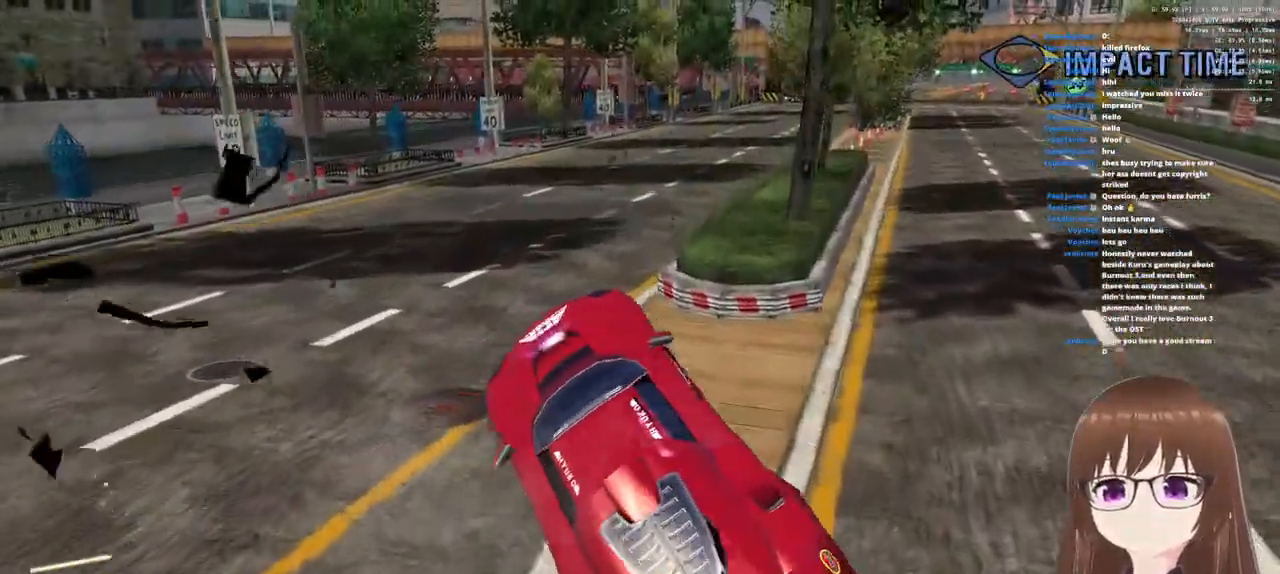
{"dt_ms": 500, "buttons": ["CROSS", "R1"], "left_stick": "right", "right_stick": "center", "events": []}
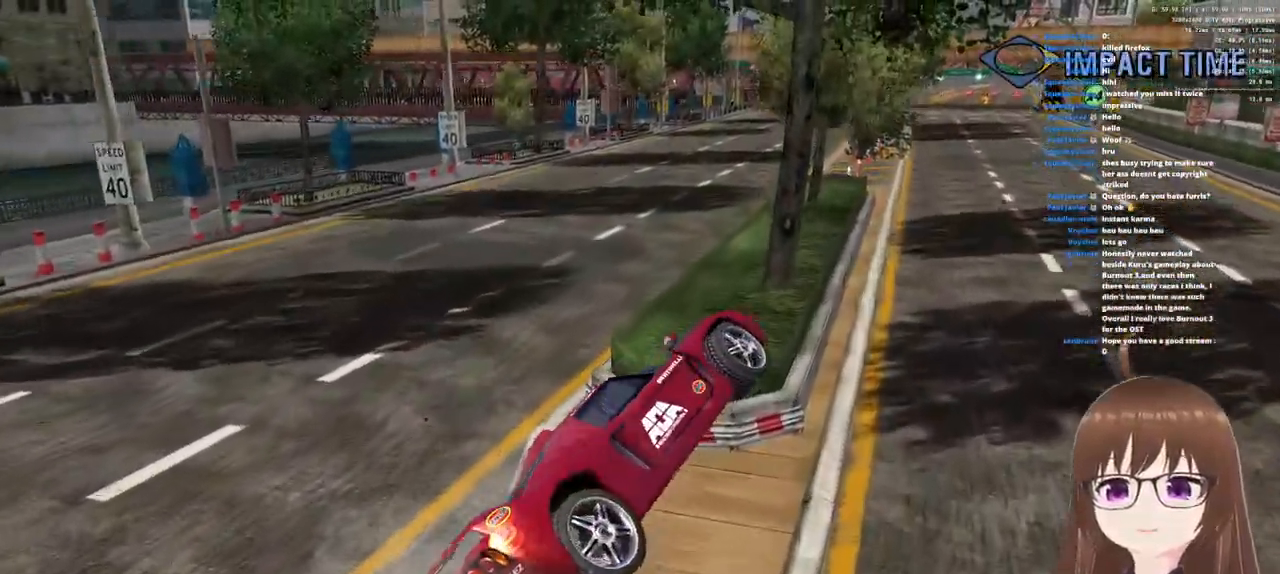
{"dt_ms": 500, "buttons": ["CROSS", "R1"], "left_stick": "right", "right_stick": "center", "events": []}
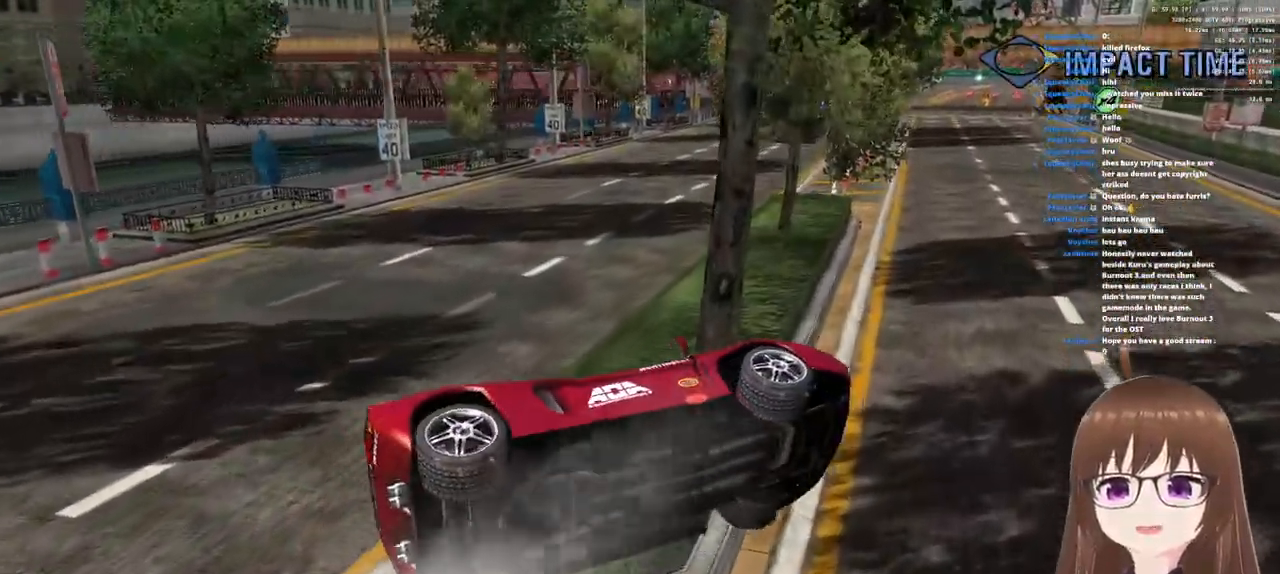
{"dt_ms": 500, "buttons": ["CROSS", "R1"], "left_stick": "right", "right_stick": "center", "events": []}
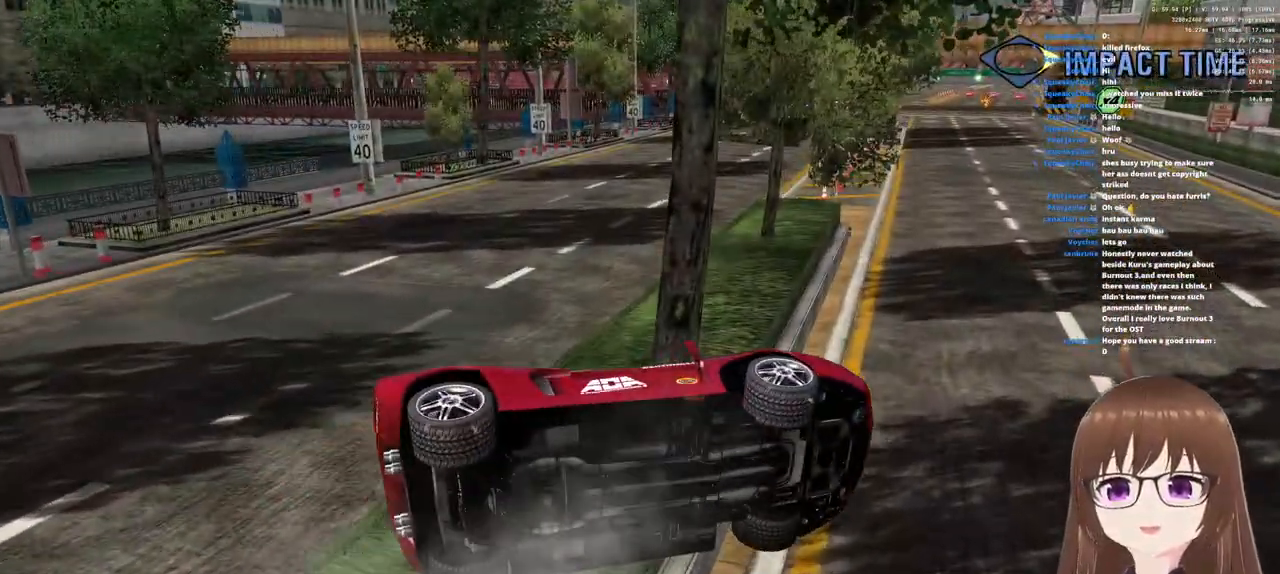
{"dt_ms": 500, "buttons": ["CROSS", "R1"], "left_stick": "right", "right_stick": "center", "events": []}
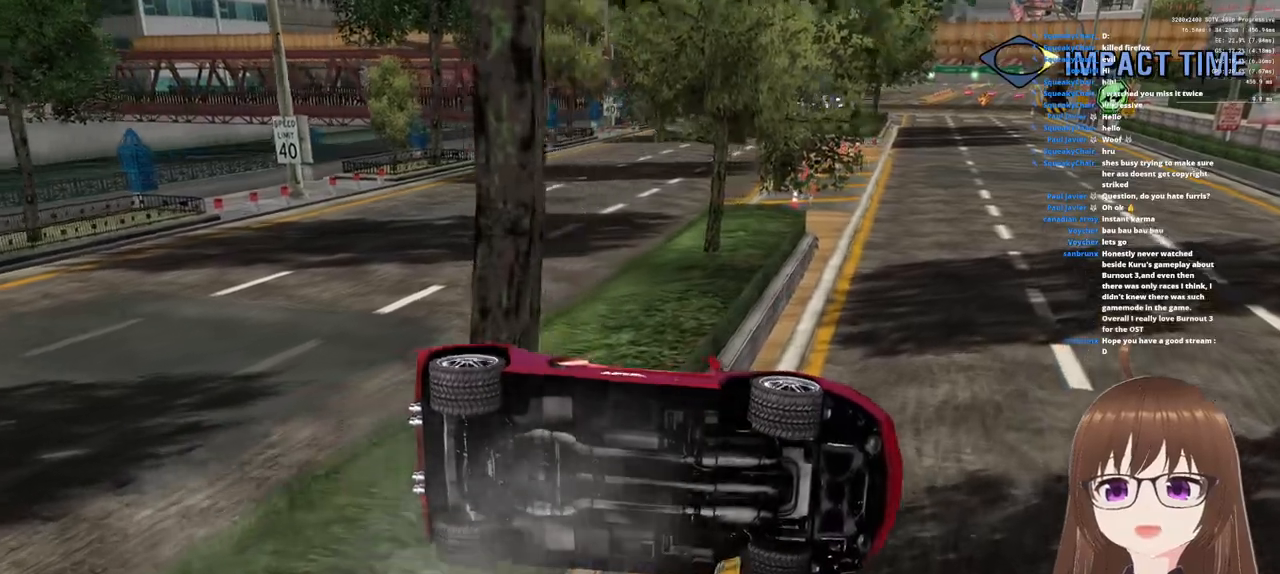
{"dt_ms": 500, "buttons": ["CROSS", "R1"], "left_stick": "right", "right_stick": "center", "events": []}
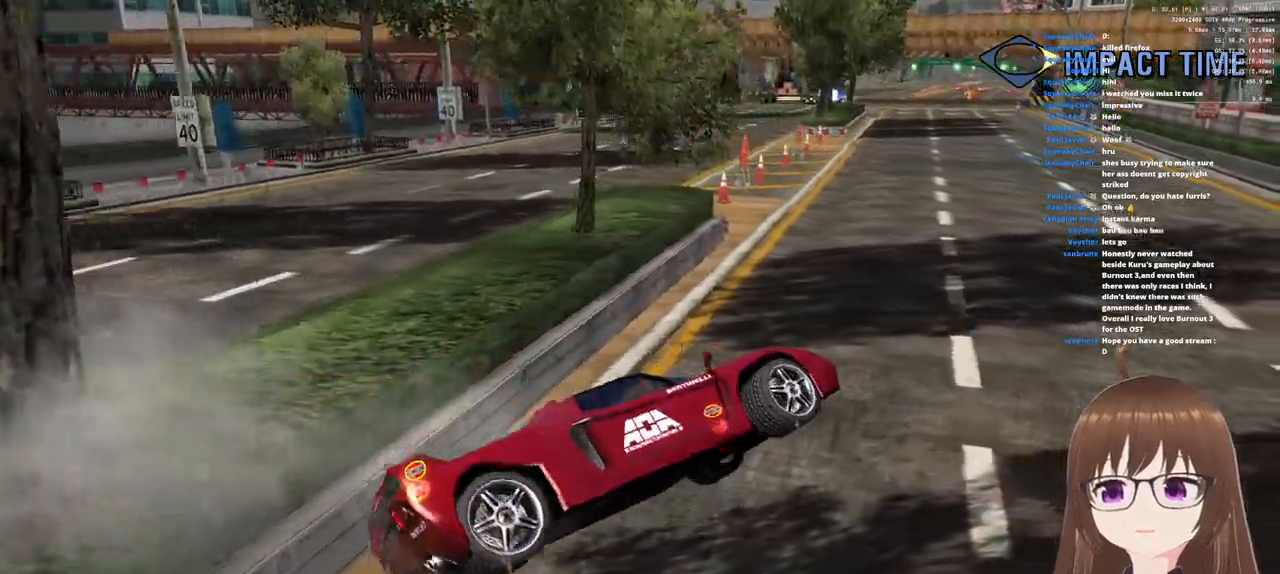
{"dt_ms": 500, "buttons": ["CROSS", "R1"], "left_stick": "up-right", "right_stick": "center", "events": [[467, "left_stick", "up-right"]]}
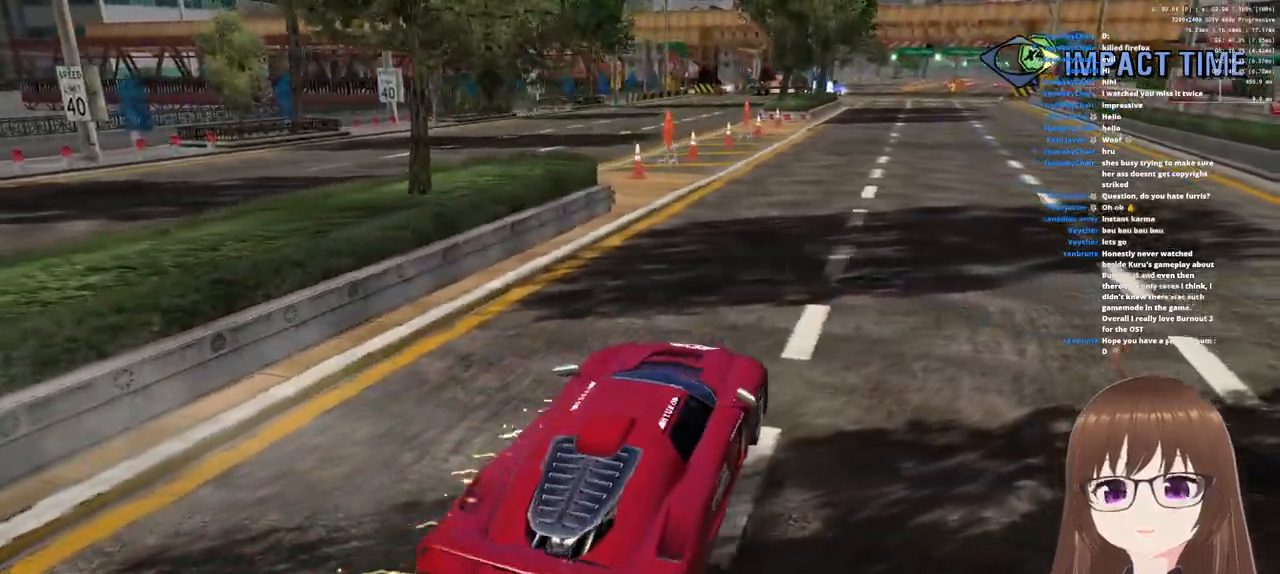
{"dt_ms": 500, "buttons": ["CROSS", "R1"], "left_stick": "up", "right_stick": "center", "events": [[133, "left_stick", "up"]]}
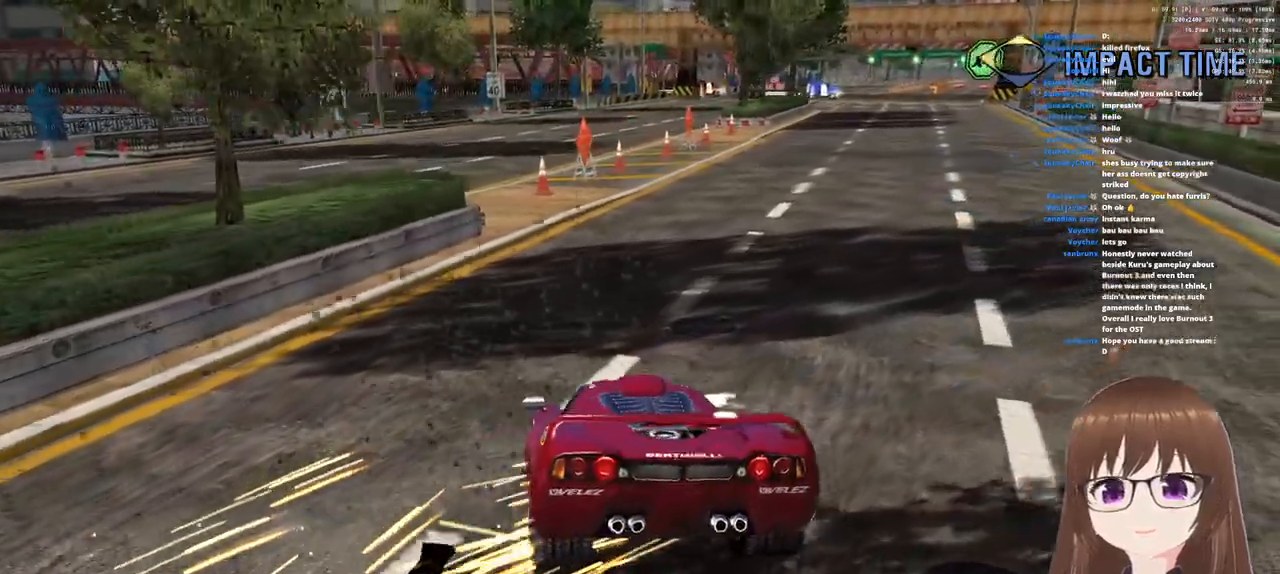
{"dt_ms": 500, "buttons": ["CROSS", "R1"], "left_stick": "up-left", "right_stick": "center", "events": [[233, "left_stick", "up-left"]]}
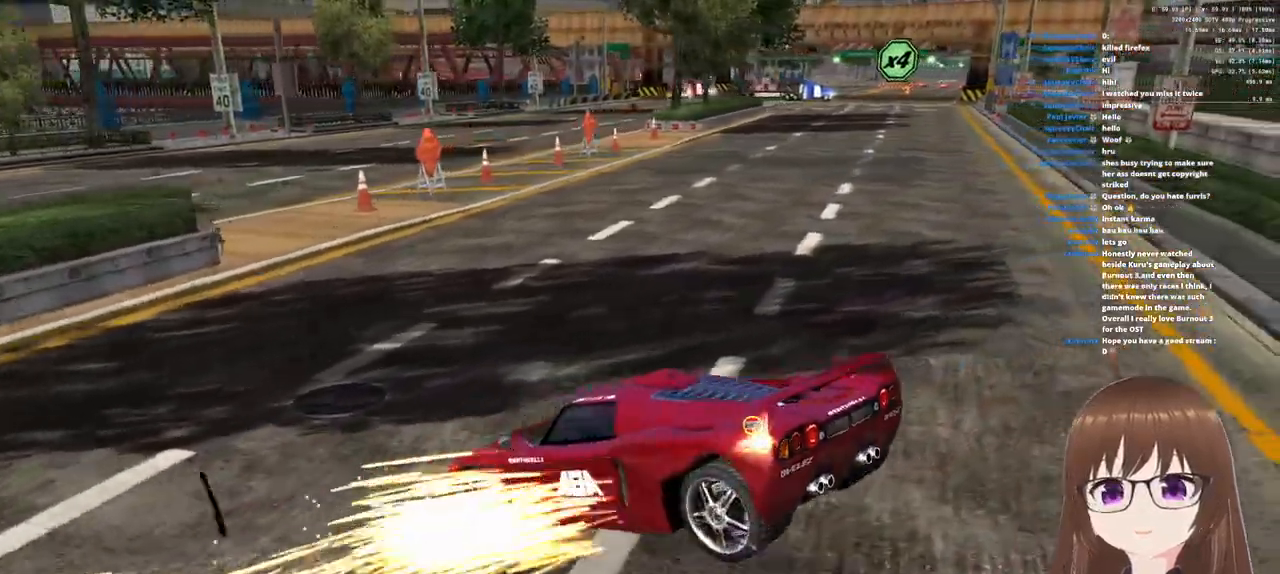
{"dt_ms": 500, "buttons": ["CROSS", "R1"], "left_stick": "up-left", "right_stick": "center", "events": []}
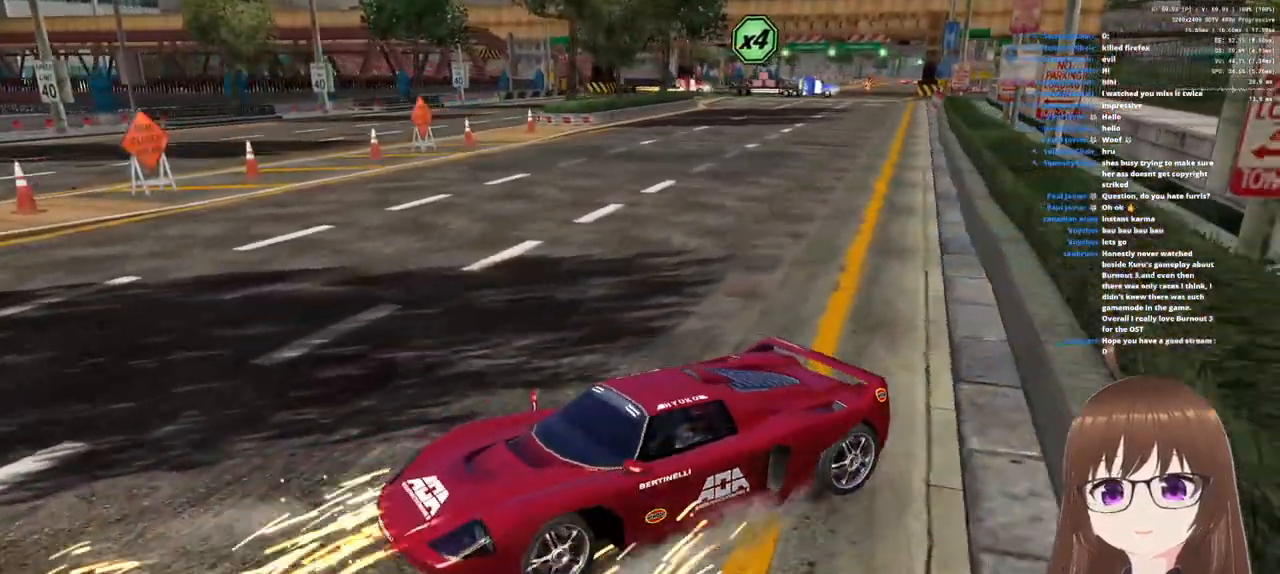
{"dt_ms": 500, "buttons": ["CROSS", "R1"], "left_stick": "up-left", "right_stick": "center", "events": []}
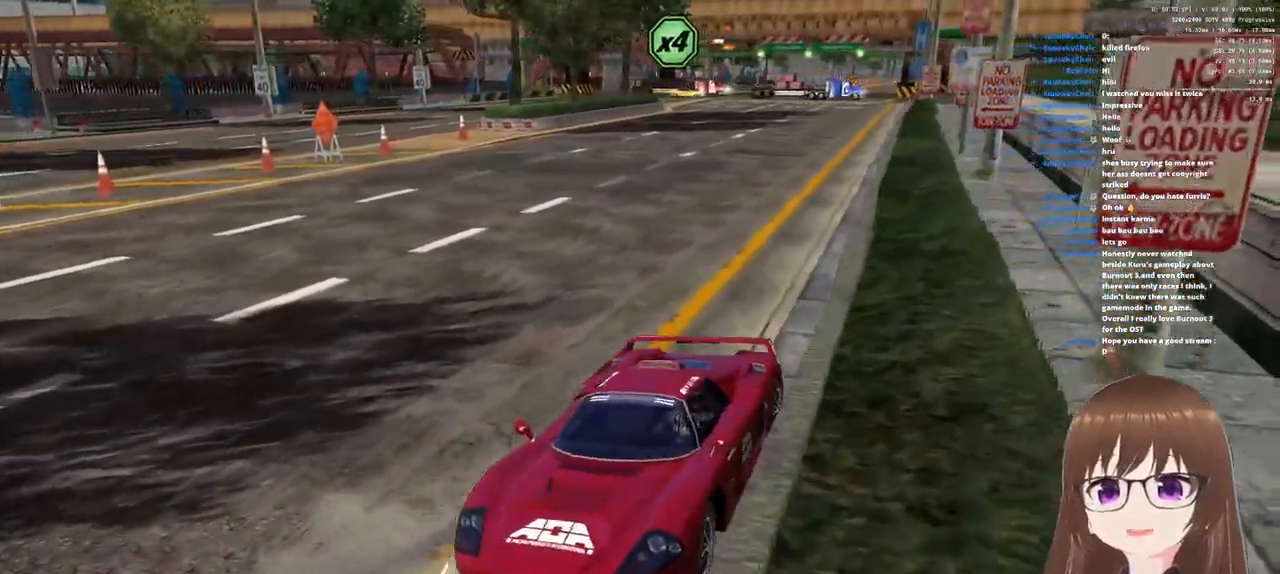
{"dt_ms": 1000, "buttons": [], "left_stick": "center", "right_stick": "center"}